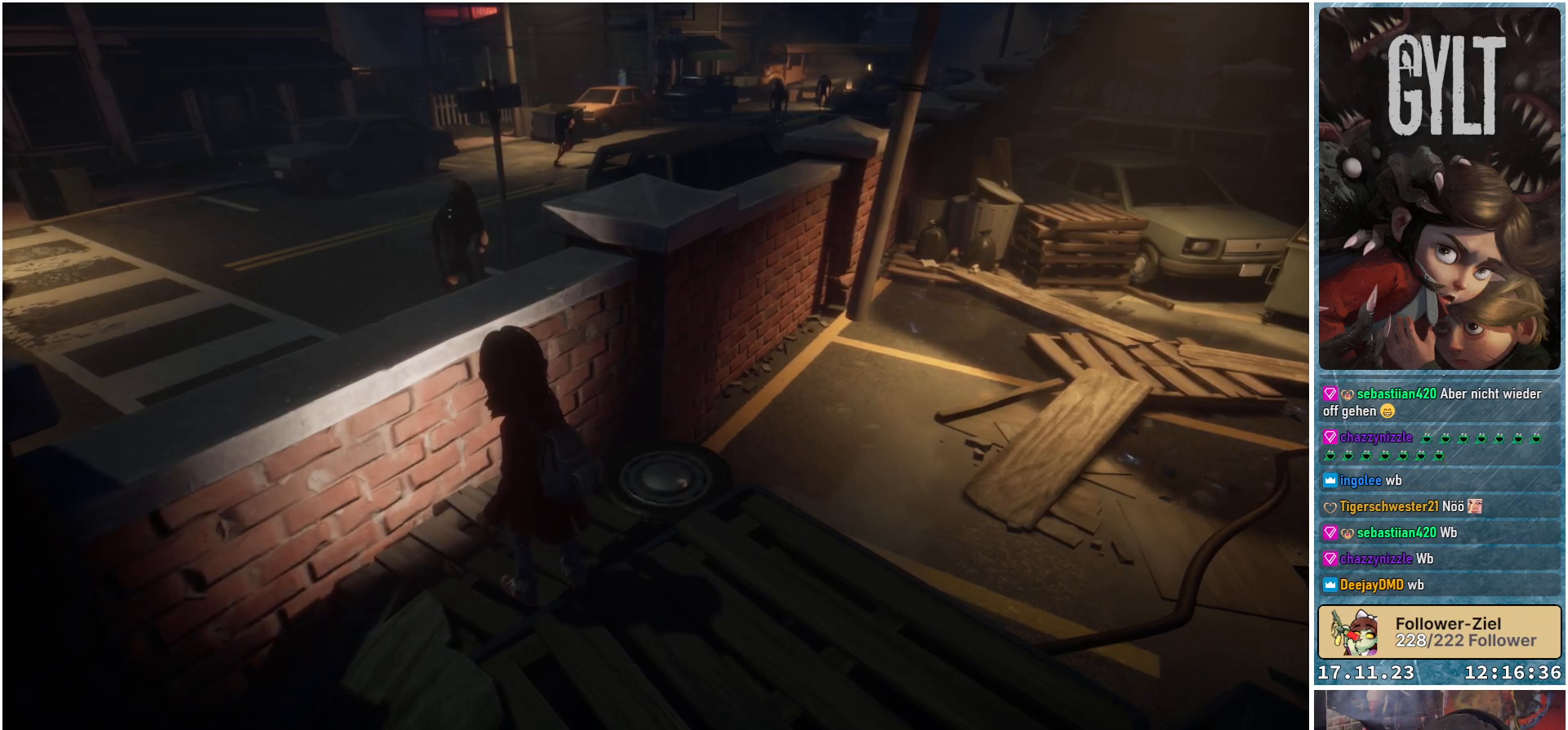
Gameplay with a controller (Xbox layout); each line is a JSON object with the inputs held at the frame after it. "events" lists button and stick changes between this image and that frame as [ms after this image, input, new state], when the widget could be followed in between.
{"buttons": [], "left_stick": "center", "right_stick": "center", "events": []}
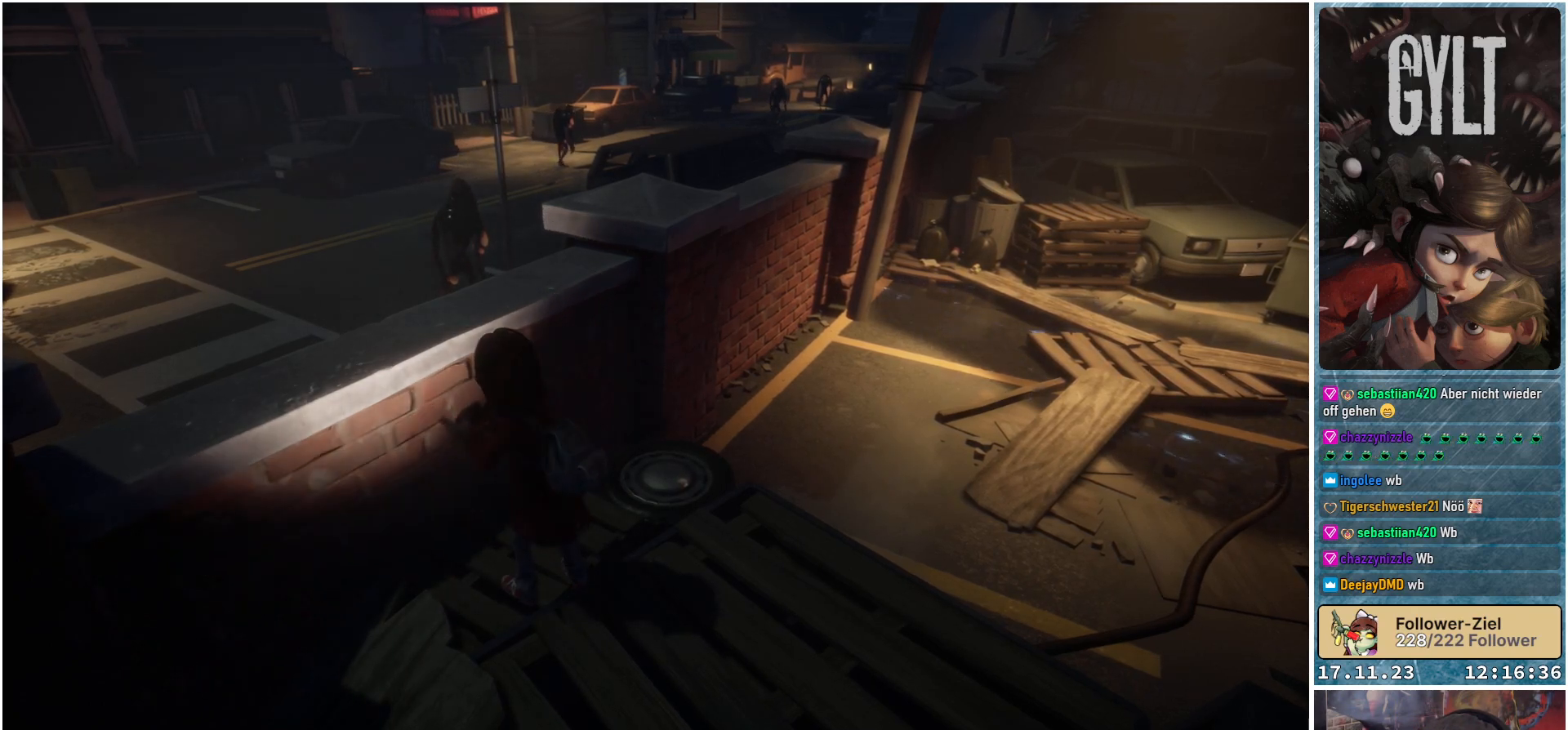
{"buttons": [], "left_stick": "center", "right_stick": "center", "events": []}
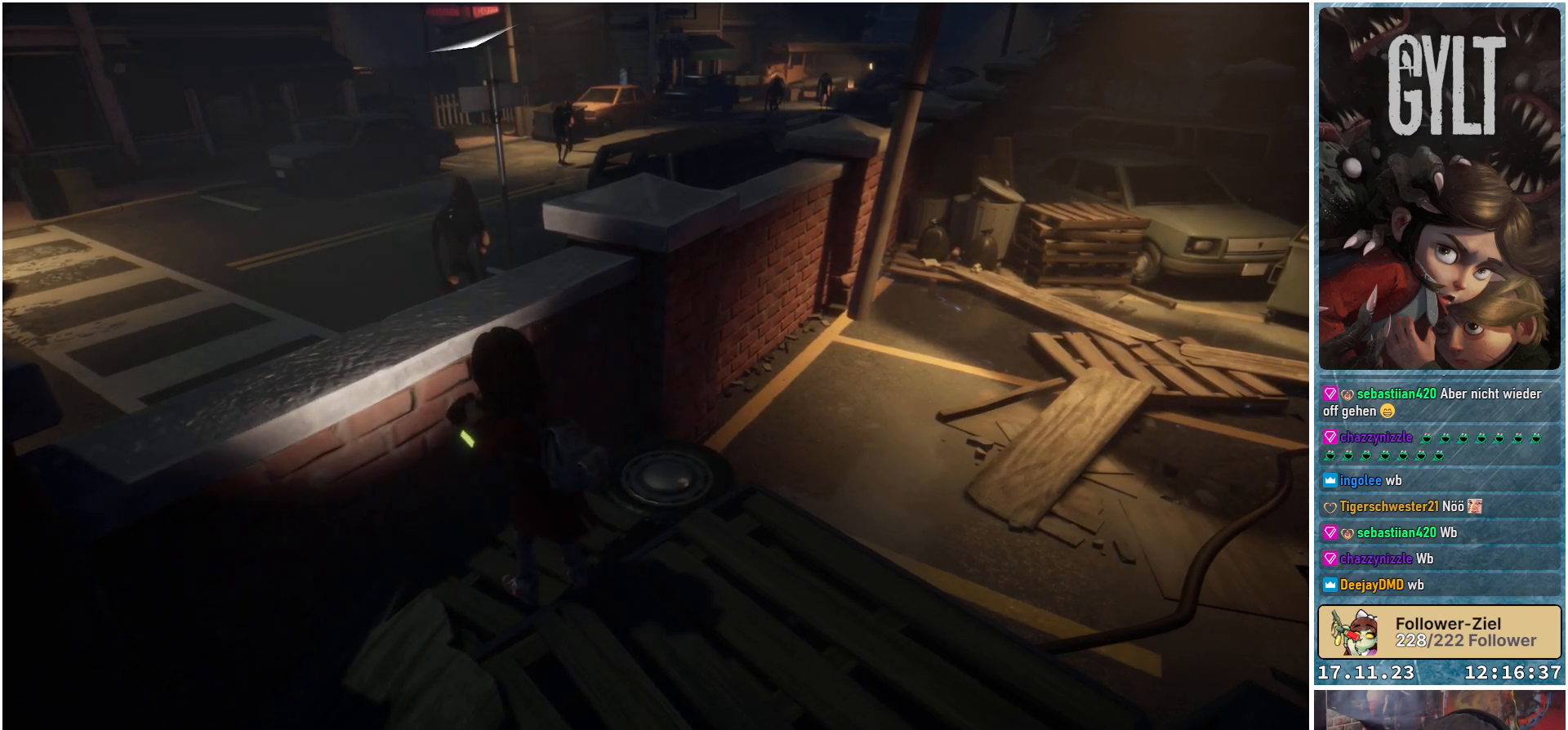
{"buttons": [], "left_stick": "center", "right_stick": "center", "events": [[50, "right_stick", "right"], [433, "right_stick", "center"]]}
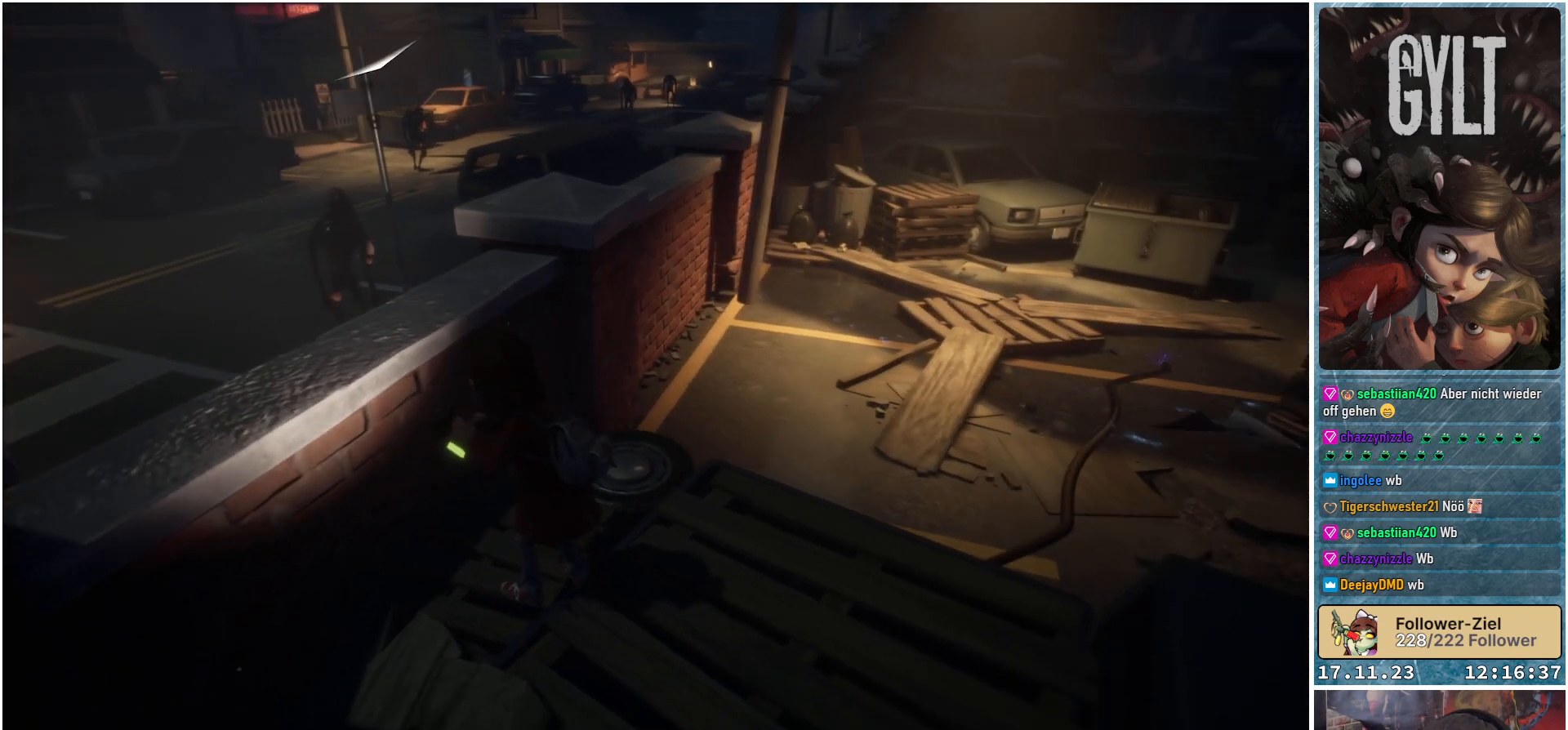
{"buttons": [], "left_stick": "center", "right_stick": "right", "events": [[367, "right_stick", "right"]]}
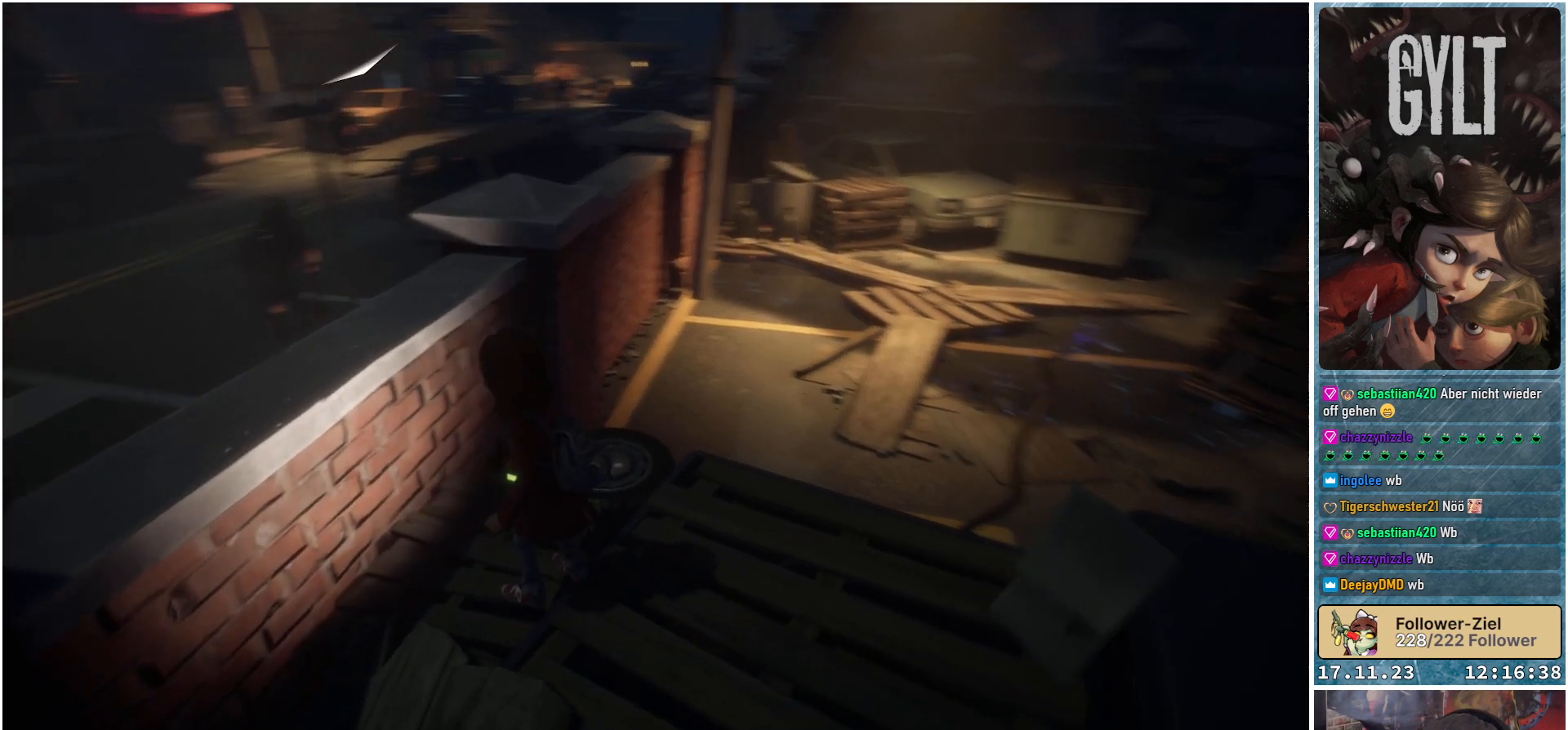
{"buttons": [], "left_stick": "up-right", "right_stick": "right", "events": [[233, "left_stick", "right"], [367, "left_stick", "up-right"]]}
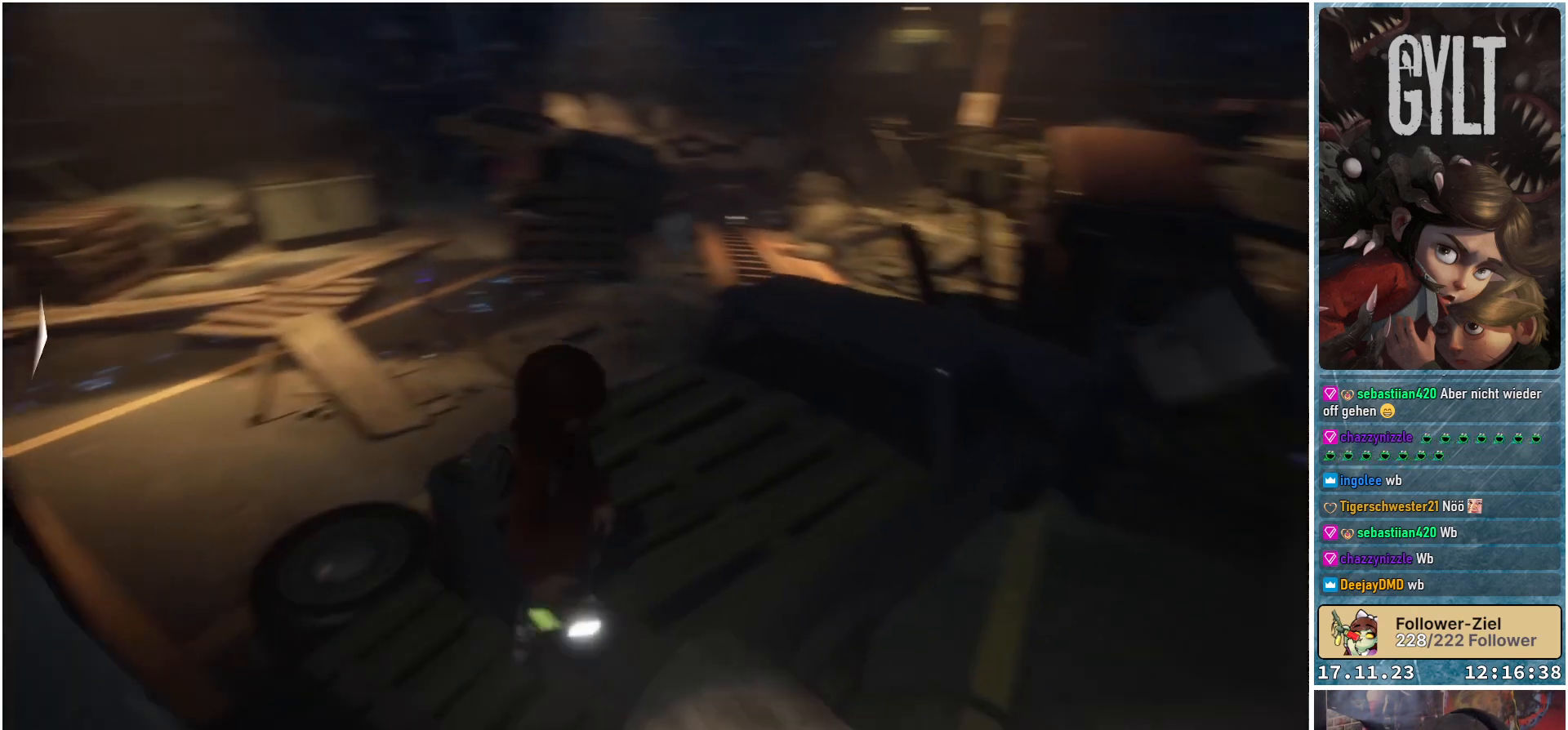
{"buttons": [], "left_stick": "up-right", "right_stick": "center", "events": [[17, "right_stick", "center"]]}
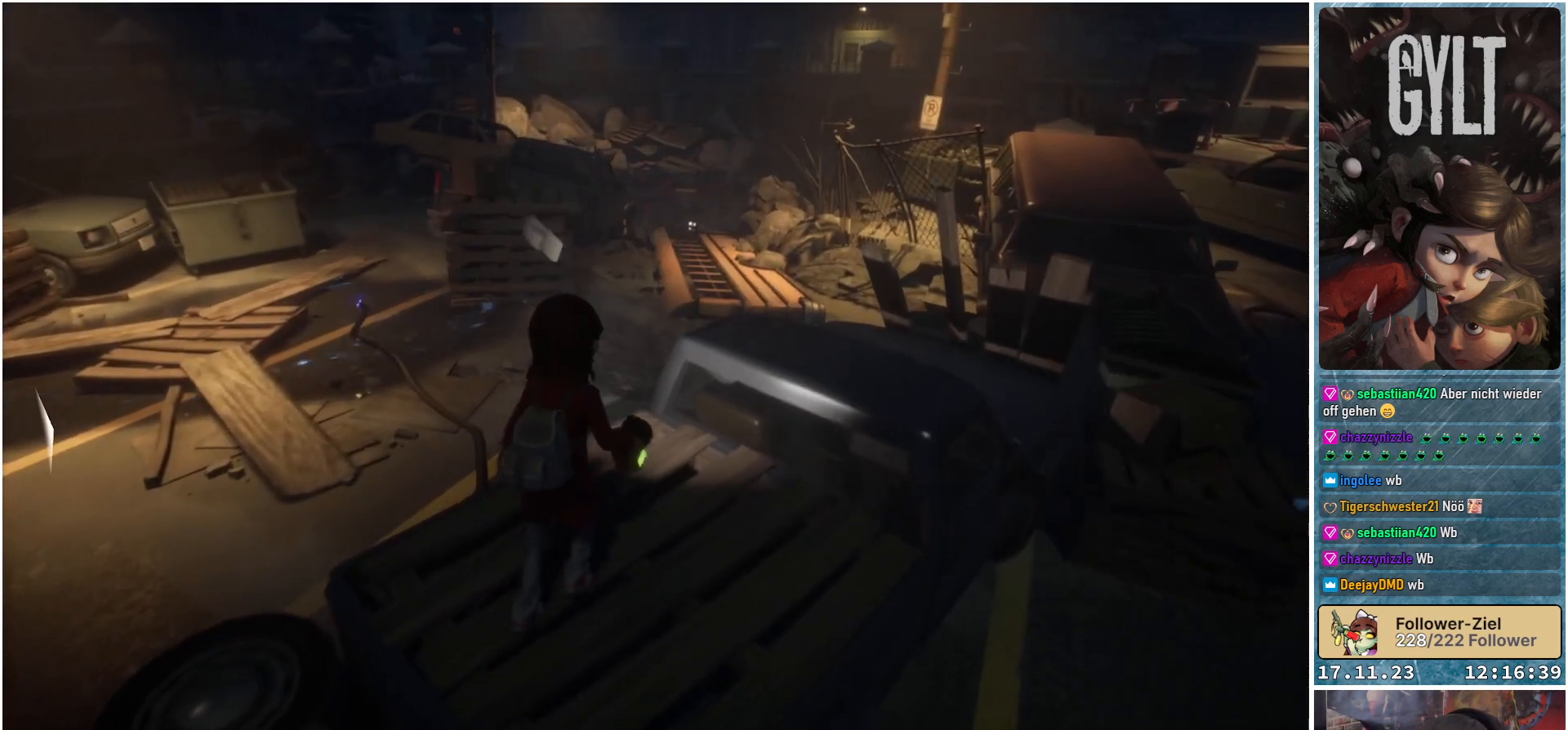
{"buttons": [], "left_stick": "up", "right_stick": "center", "events": [[400, "left_stick", "up"]]}
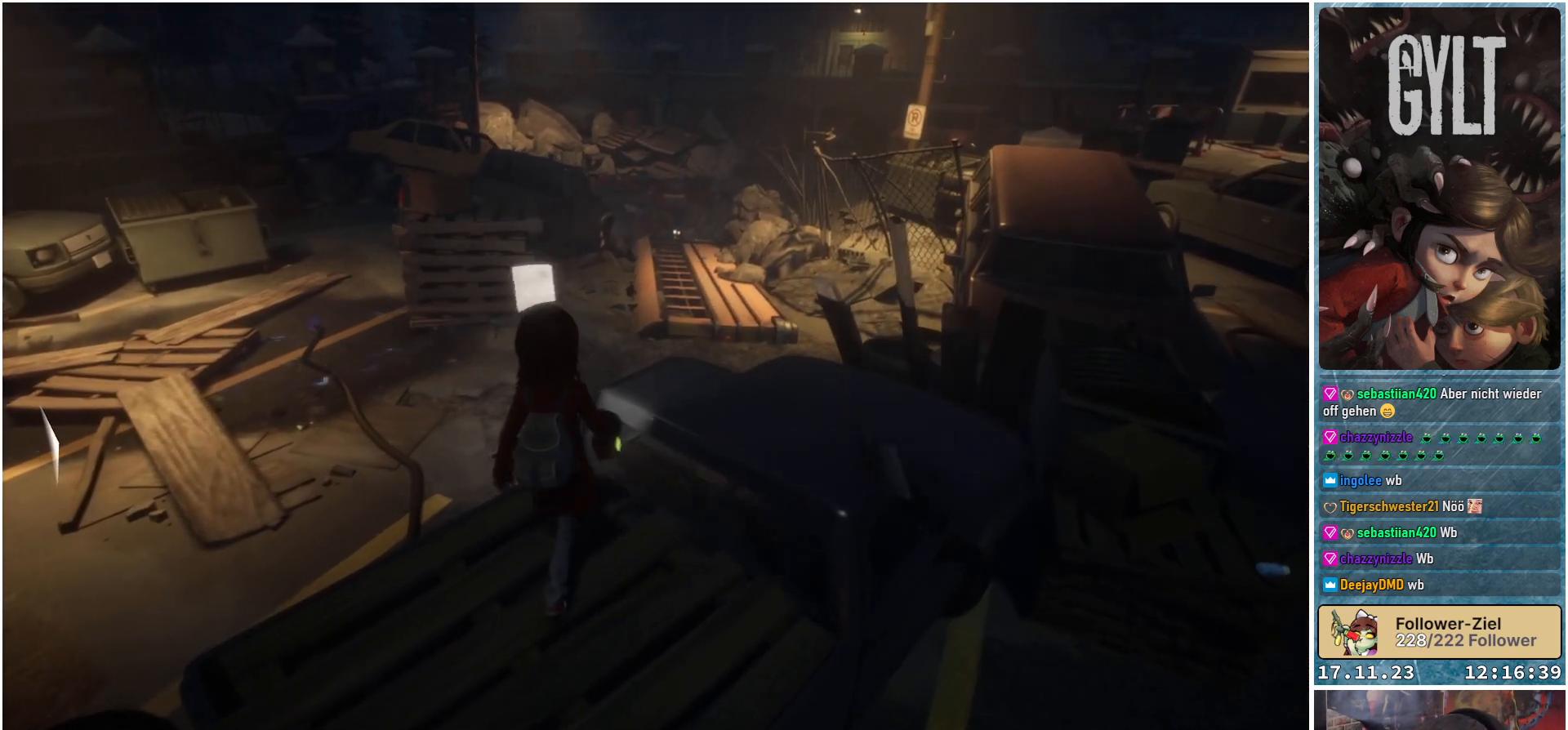
{"buttons": [], "left_stick": "center", "right_stick": "center", "events": [[17, "left_stick", "center"]]}
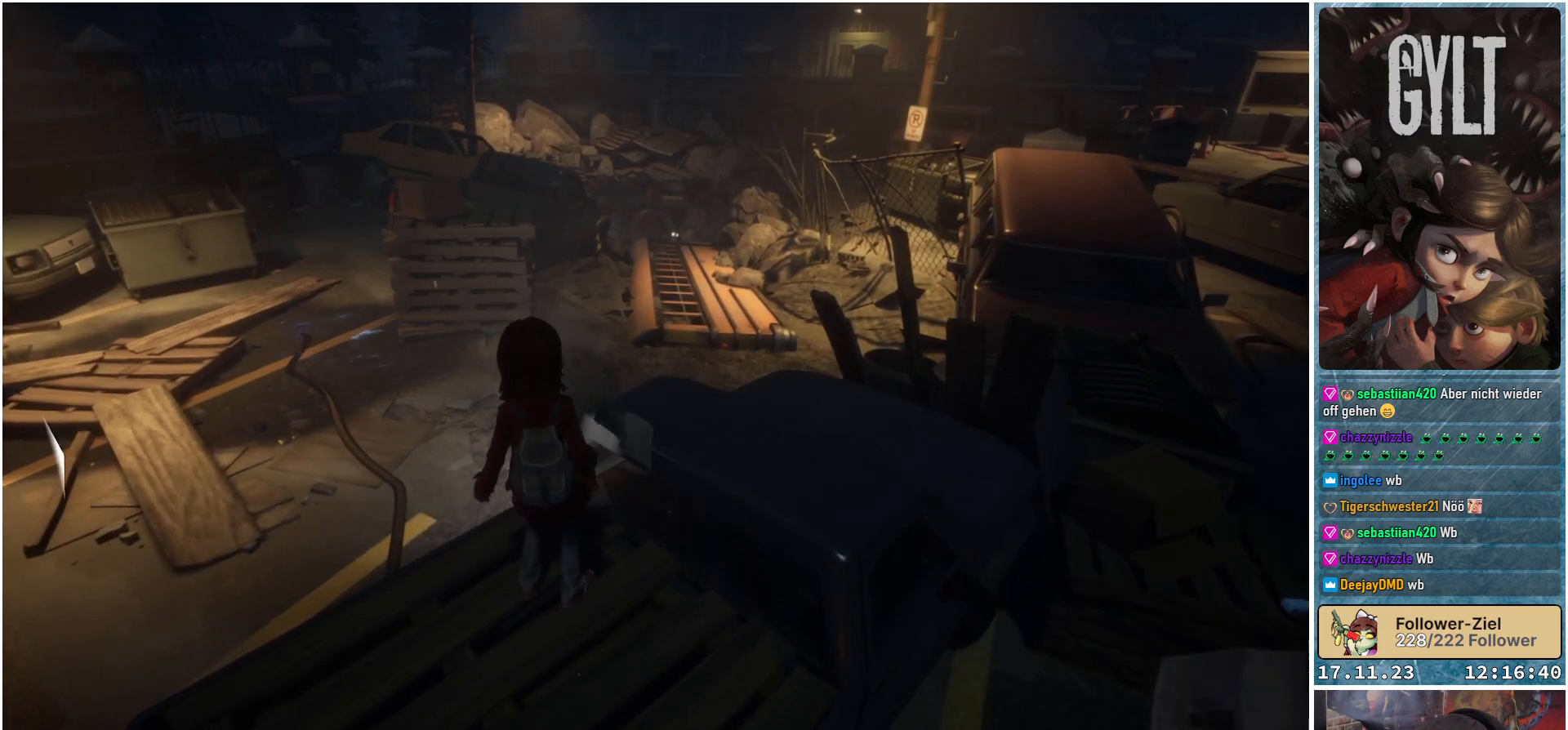
{"buttons": [], "left_stick": "center", "right_stick": "right", "events": [[150, "right_stick", "right"]]}
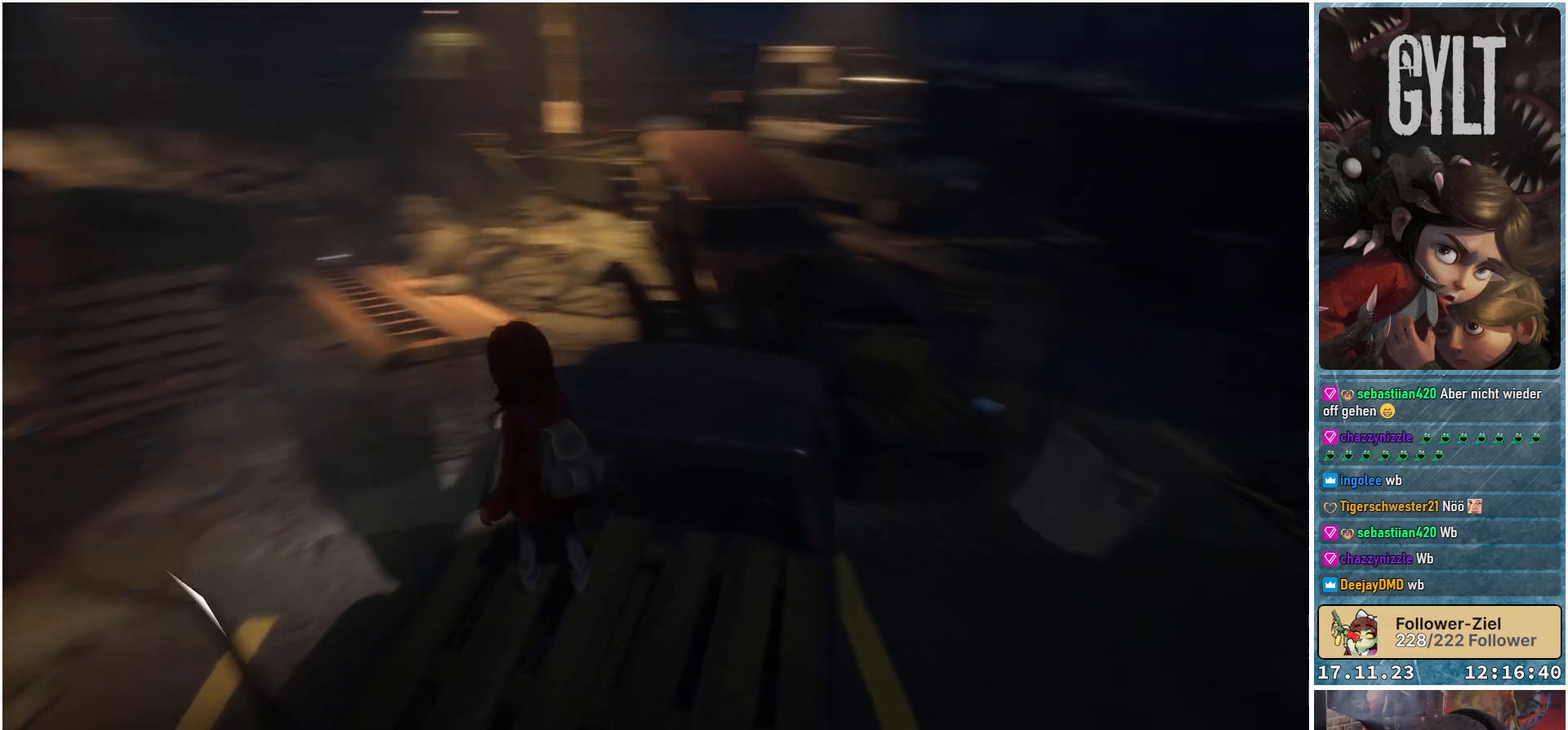
{"buttons": [], "left_stick": "center", "right_stick": "center", "events": [[400, "right_stick", "center"]]}
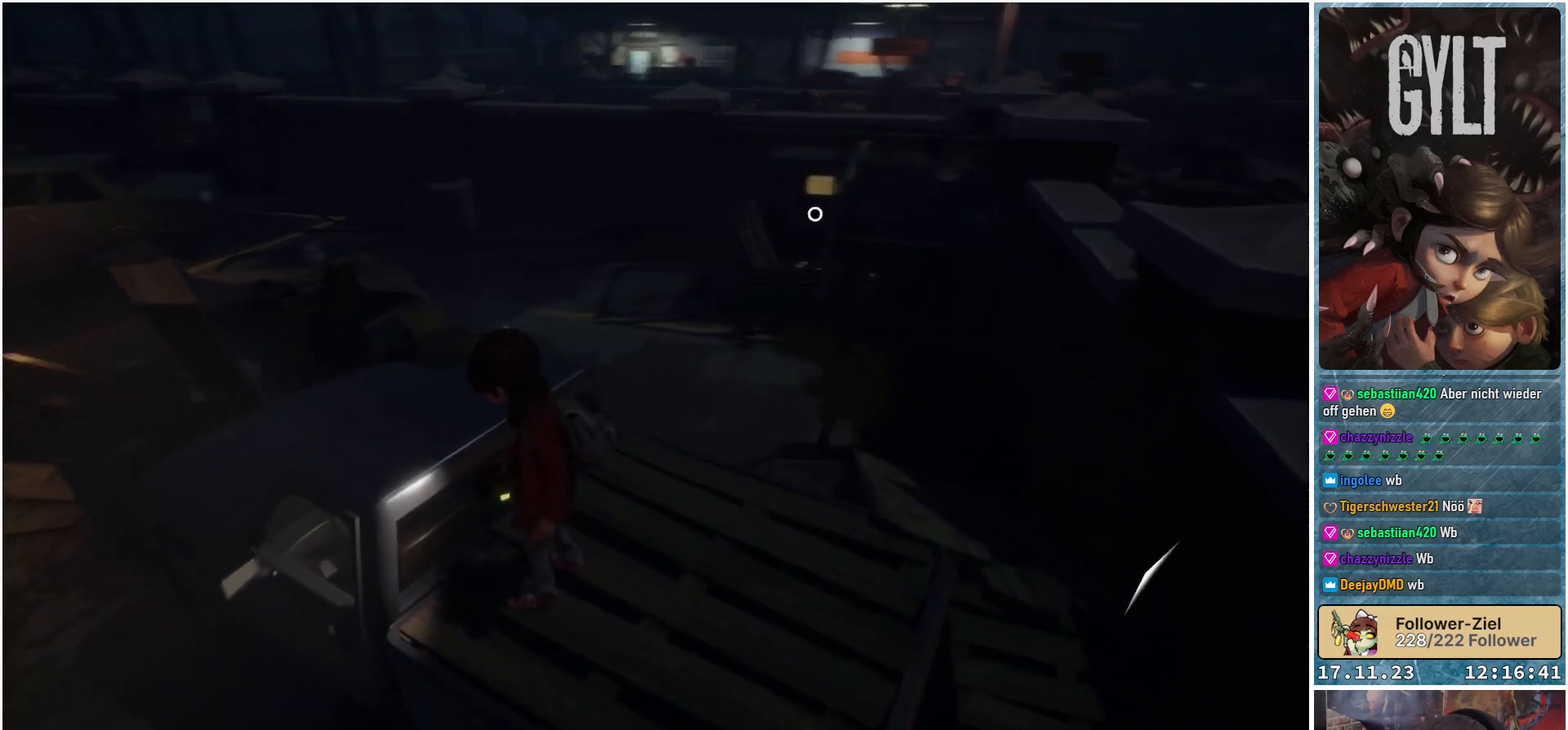
{"buttons": [], "left_stick": "right", "right_stick": "center", "events": [[317, "left_stick", "right"]]}
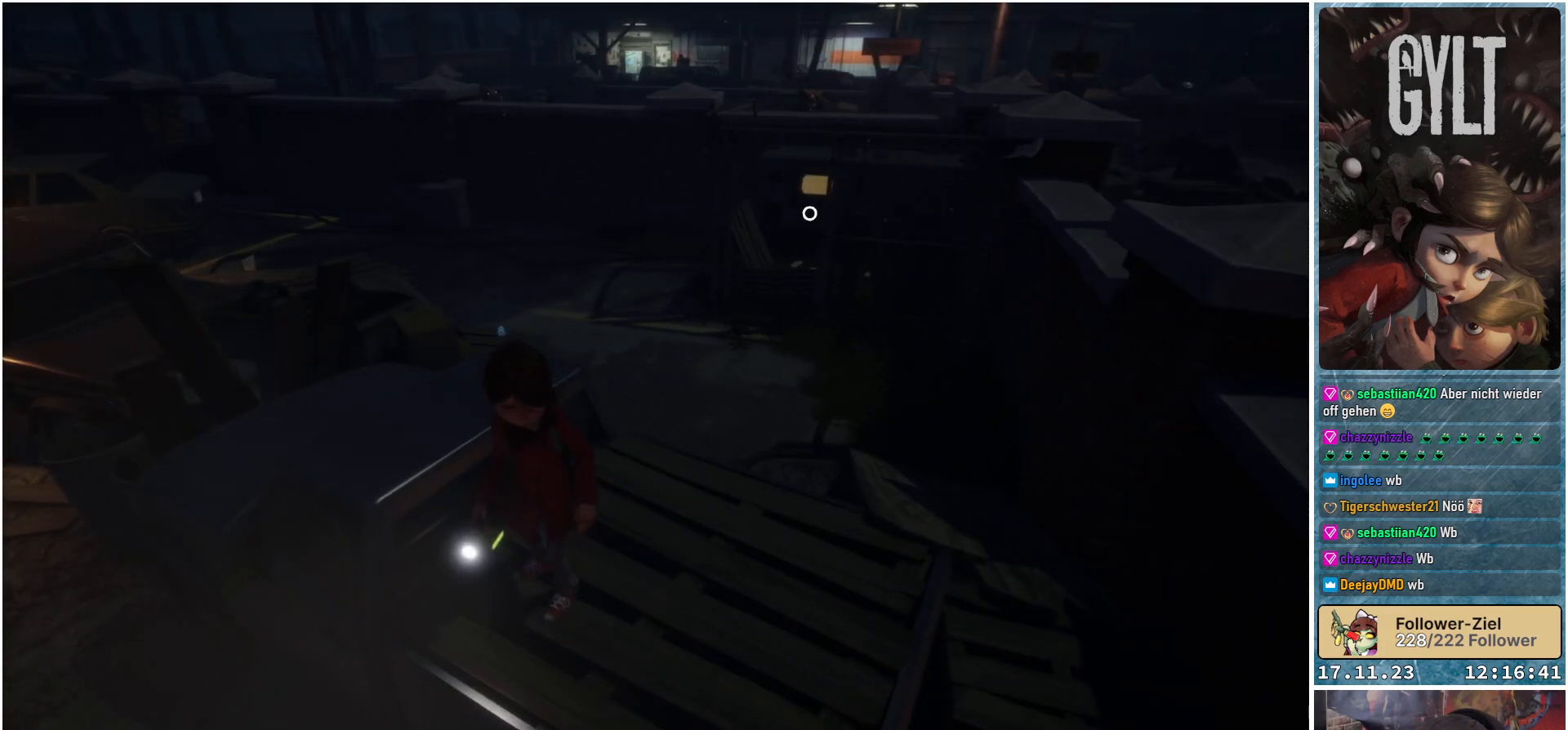
{"buttons": [], "left_stick": "right", "right_stick": "center", "events": []}
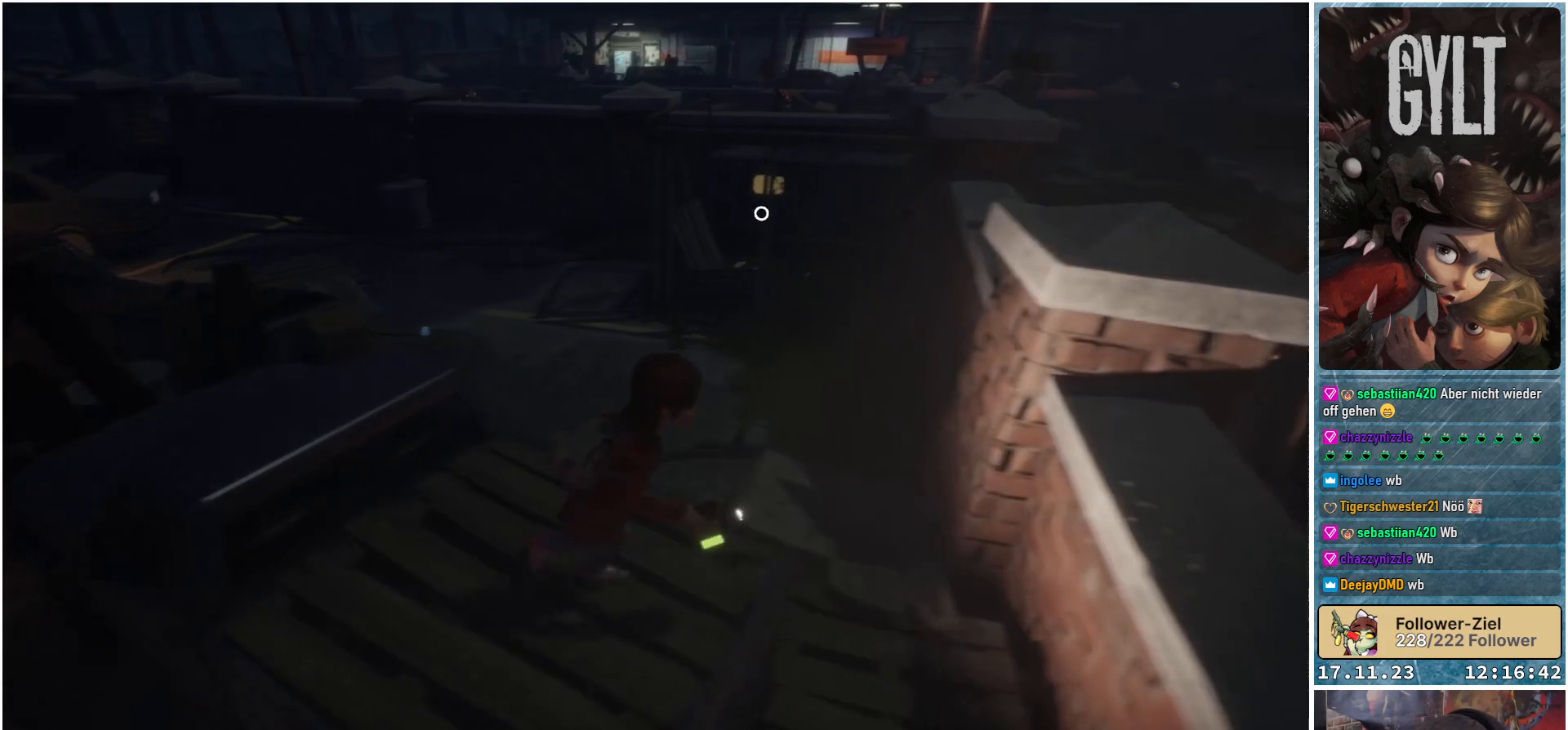
{"buttons": [], "left_stick": "up", "right_stick": "center", "events": [[183, "left_stick", "up-right"], [383, "left_stick", "up"]]}
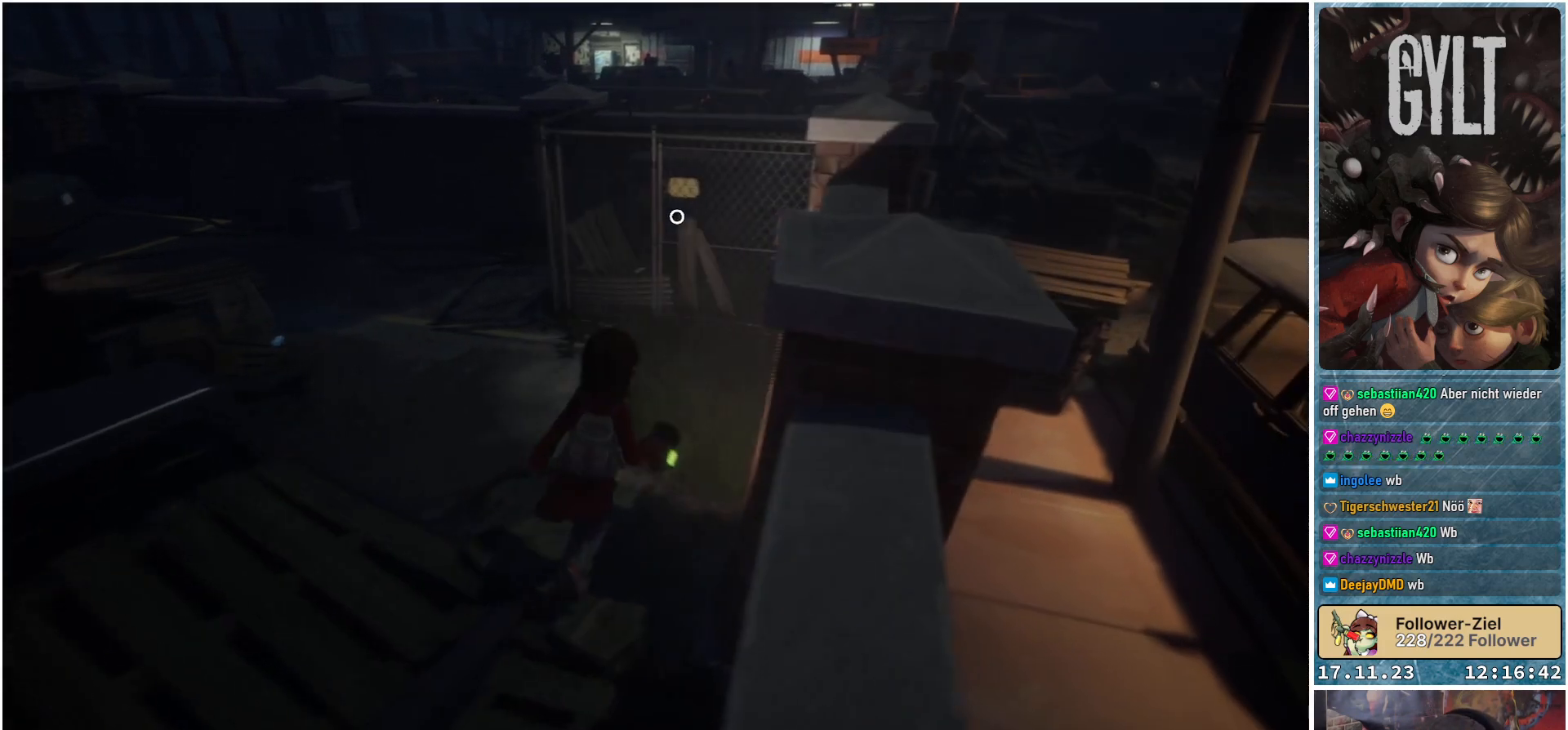
{"buttons": [], "left_stick": "up", "right_stick": "up-right", "events": [[183, "right_stick", "up"], [250, "right_stick", "up-right"]]}
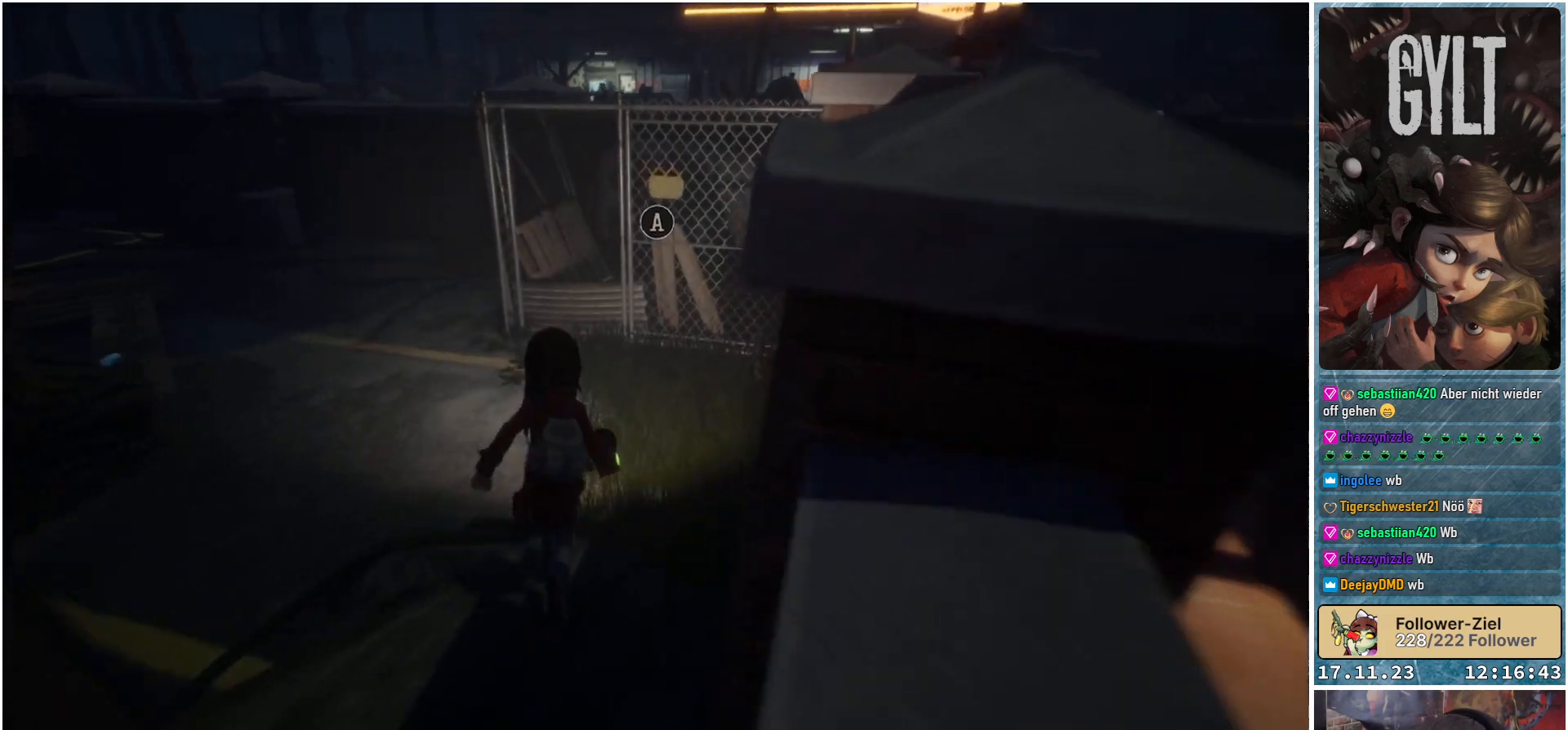
{"buttons": [], "left_stick": "up-left", "right_stick": "right", "events": [[17, "left_stick", "up-left"], [433, "right_stick", "right"]]}
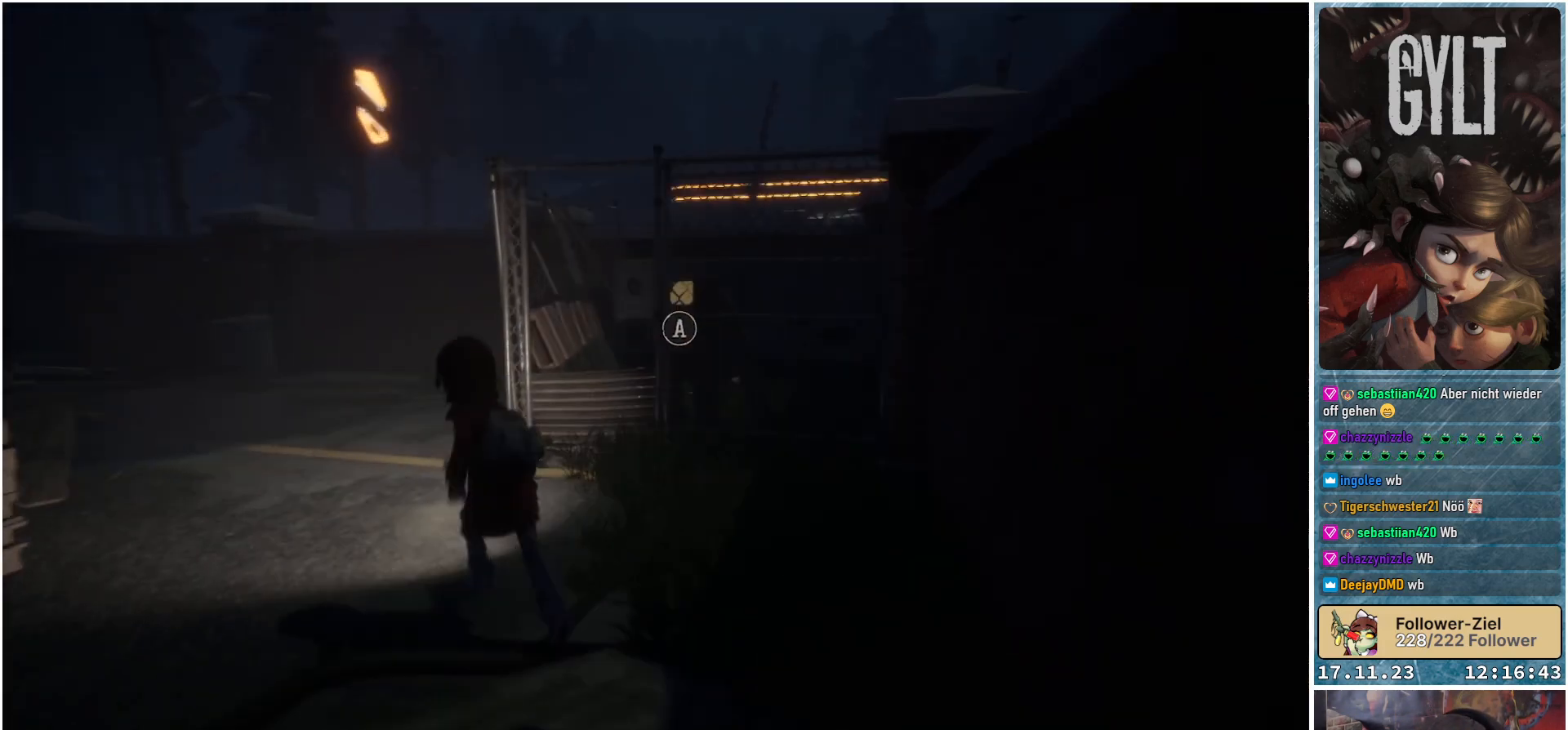
{"buttons": [], "left_stick": "up-left", "right_stick": "center", "events": [[33, "left_stick", "up"], [333, "right_stick", "center"], [350, "left_stick", "up-left"]]}
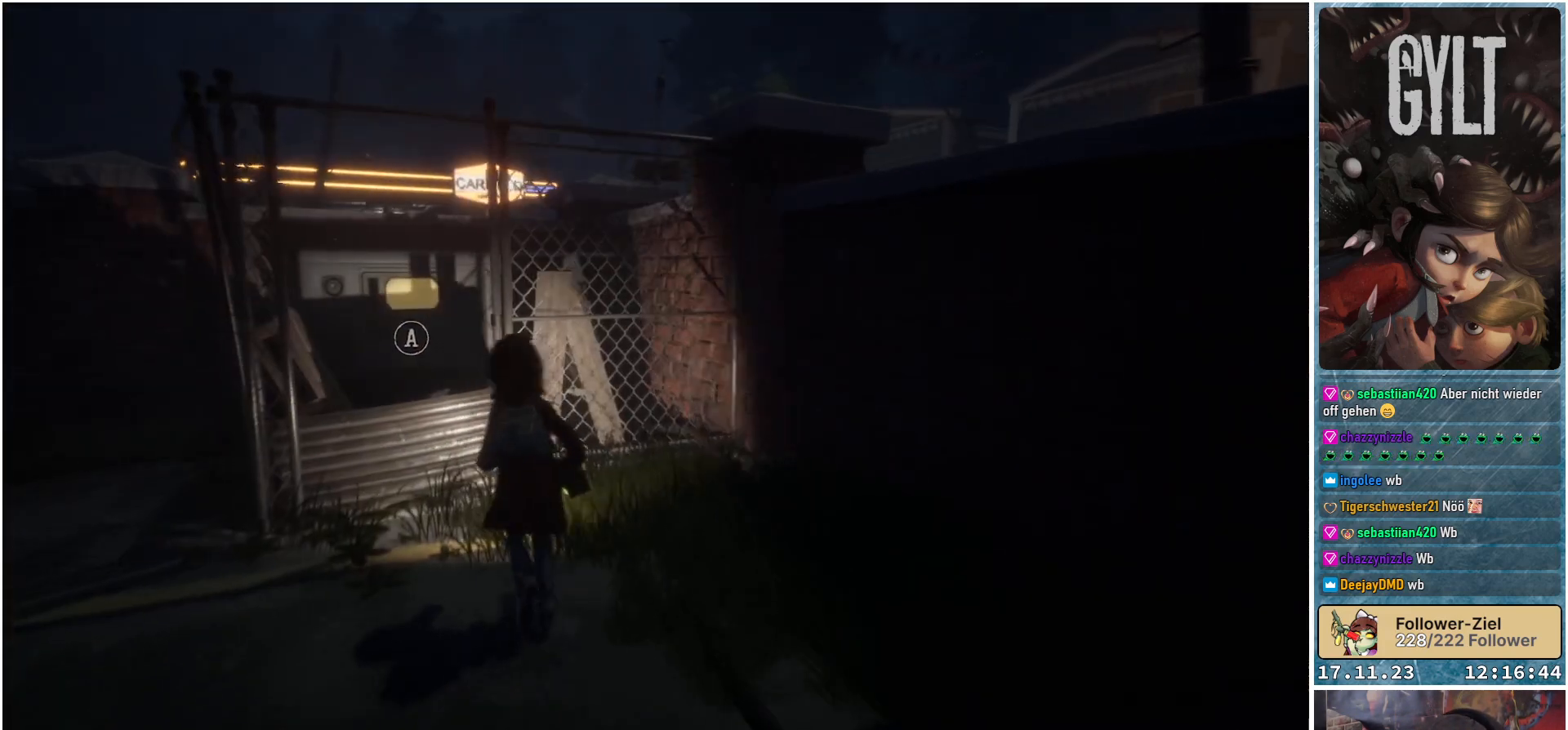
{"buttons": [], "left_stick": "center", "right_stick": "center", "events": [[450, "left_stick", "center"]]}
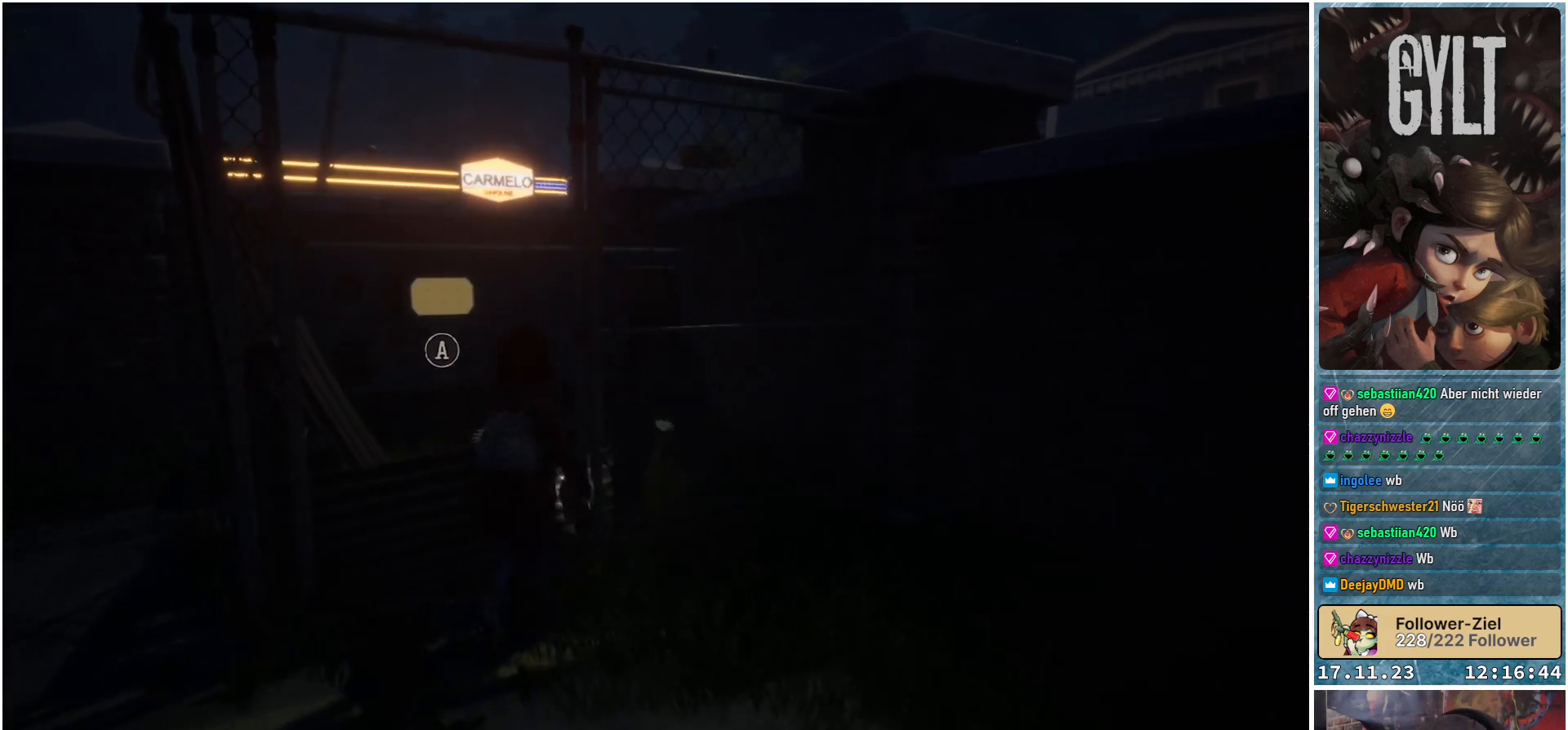
{"buttons": [], "left_stick": "center", "right_stick": "center", "events": [[83, "A", "down"], [233, "A", "up"]]}
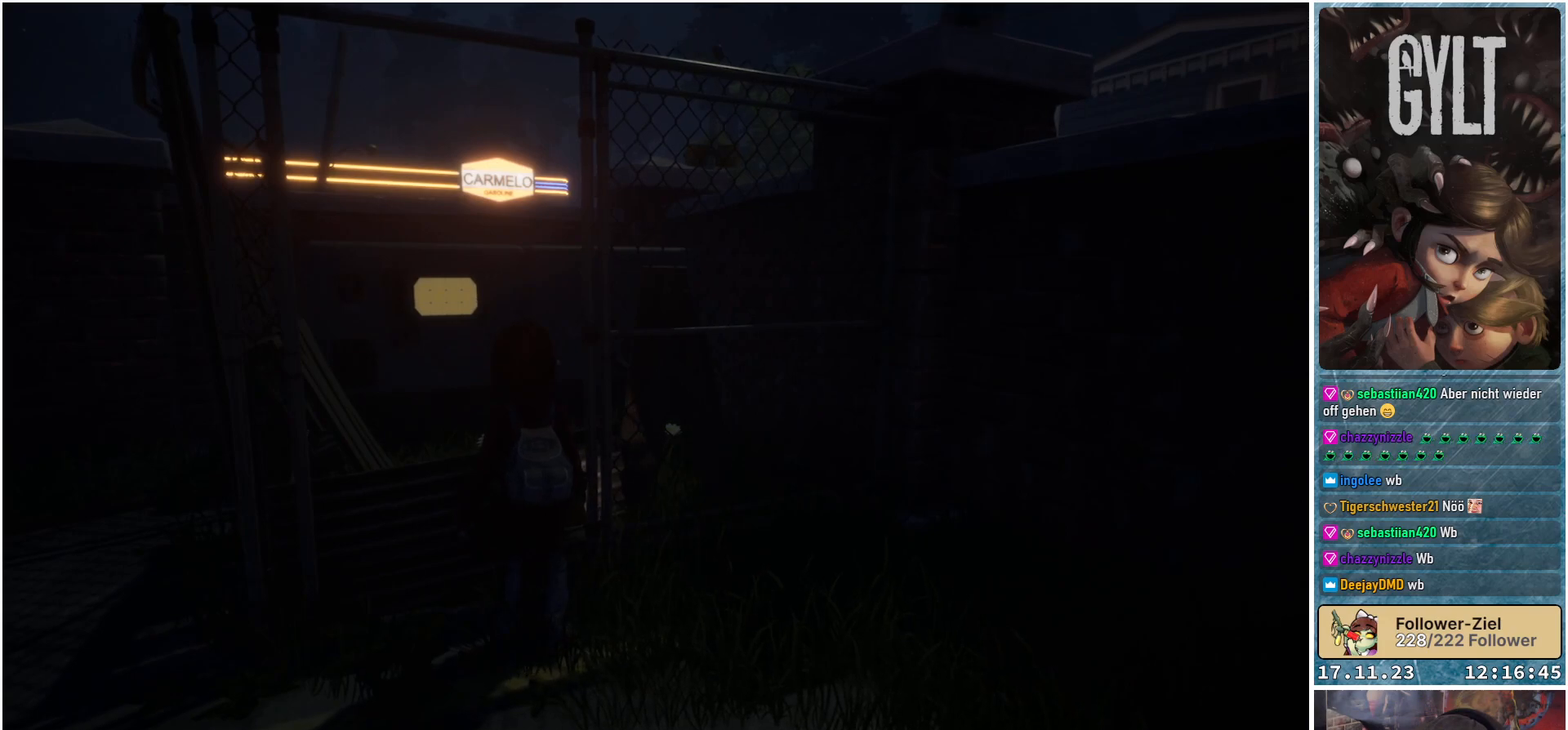
{"buttons": [], "left_stick": "center", "right_stick": "center", "events": []}
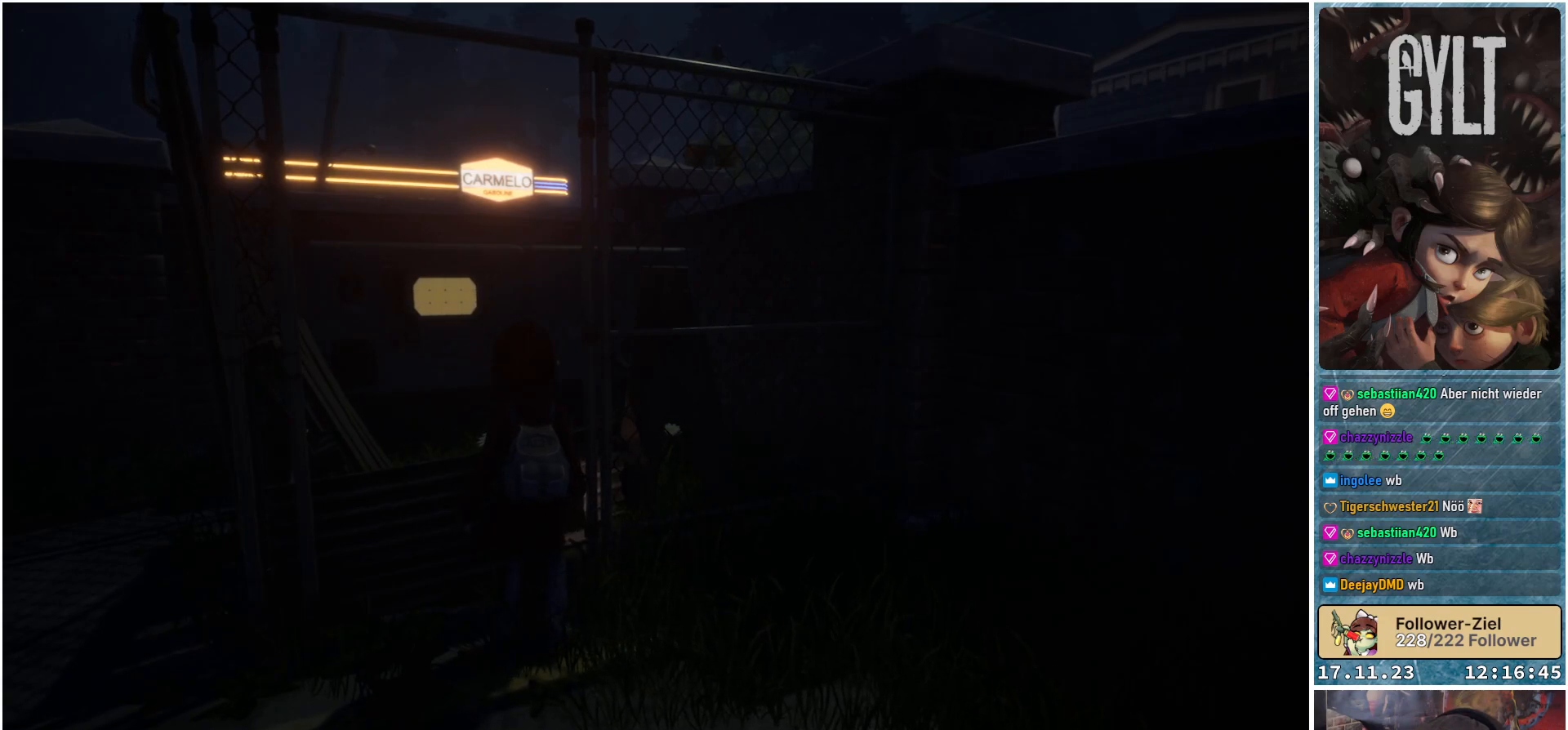
{"buttons": [], "left_stick": "center", "right_stick": "center", "events": []}
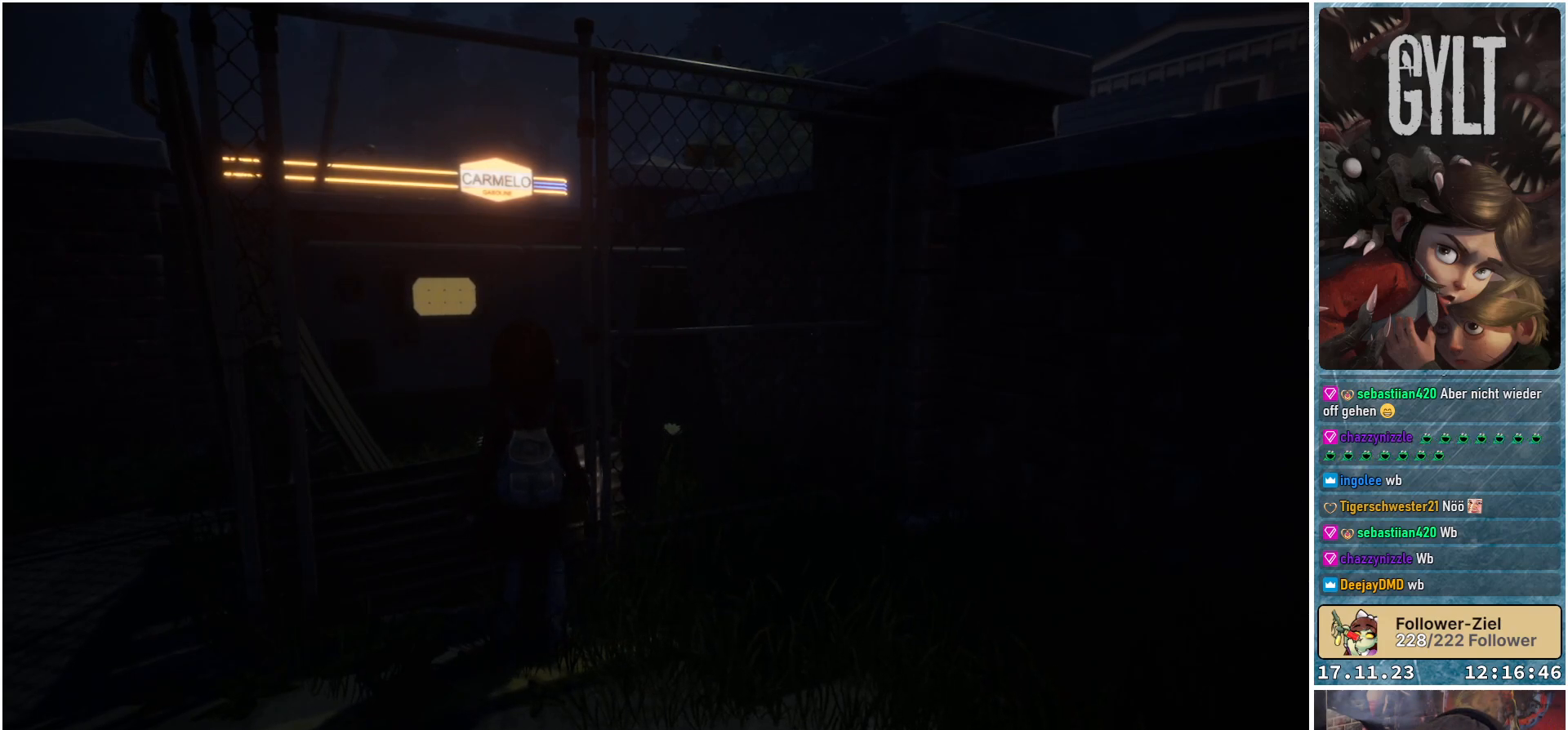
{"buttons": [], "left_stick": "center", "right_stick": "center", "events": []}
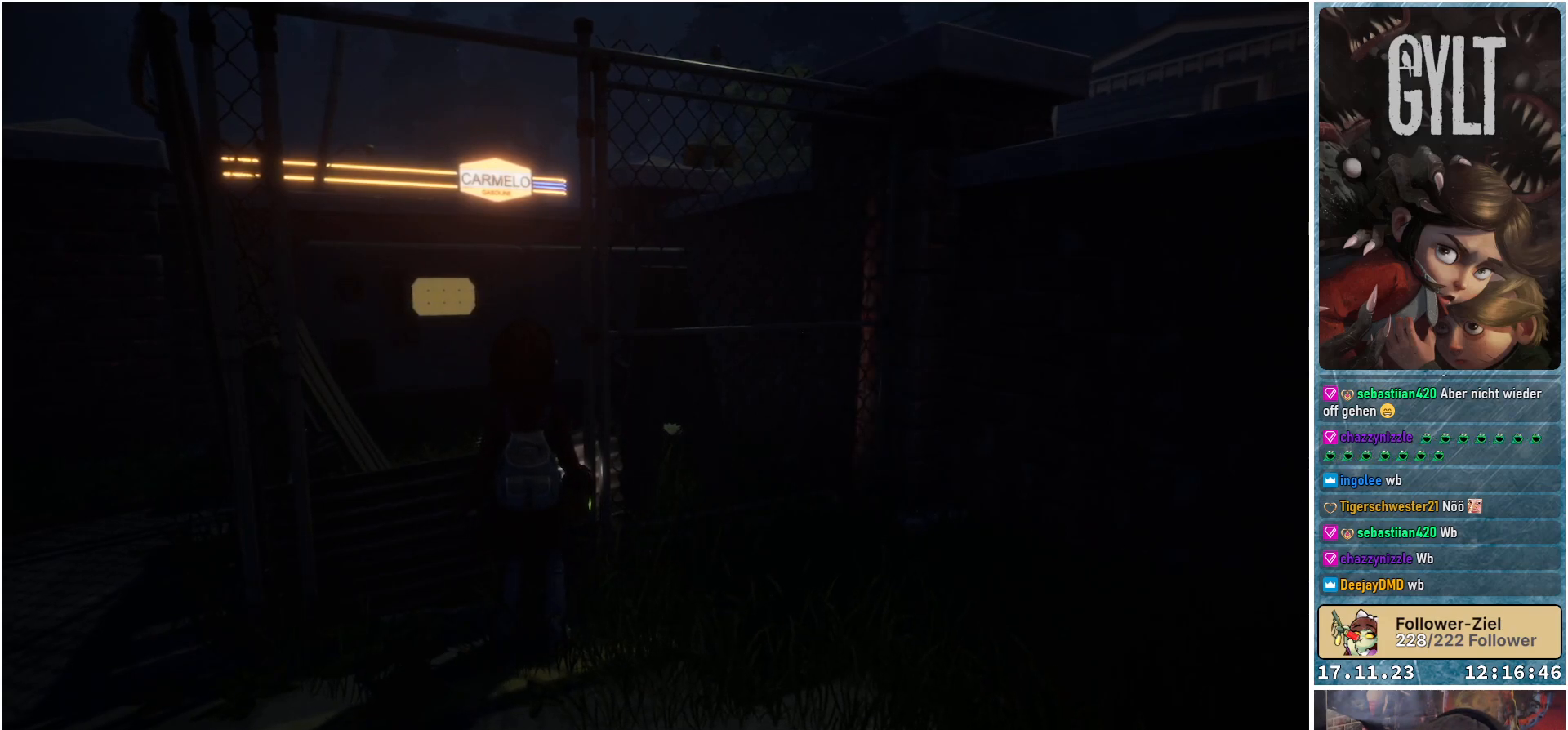
{"buttons": [], "left_stick": "center", "right_stick": "center", "events": []}
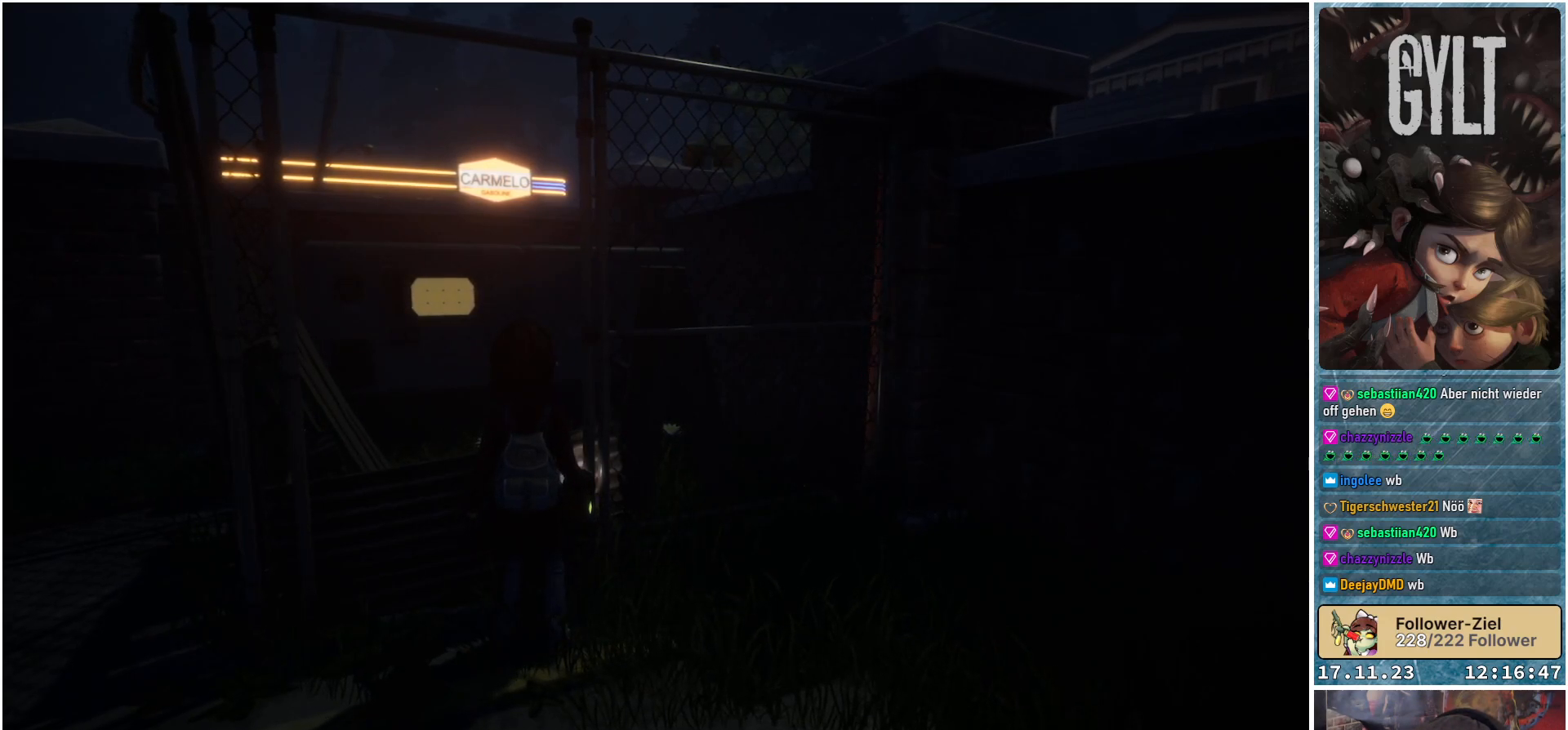
{"buttons": [], "left_stick": "center", "right_stick": "center", "events": []}
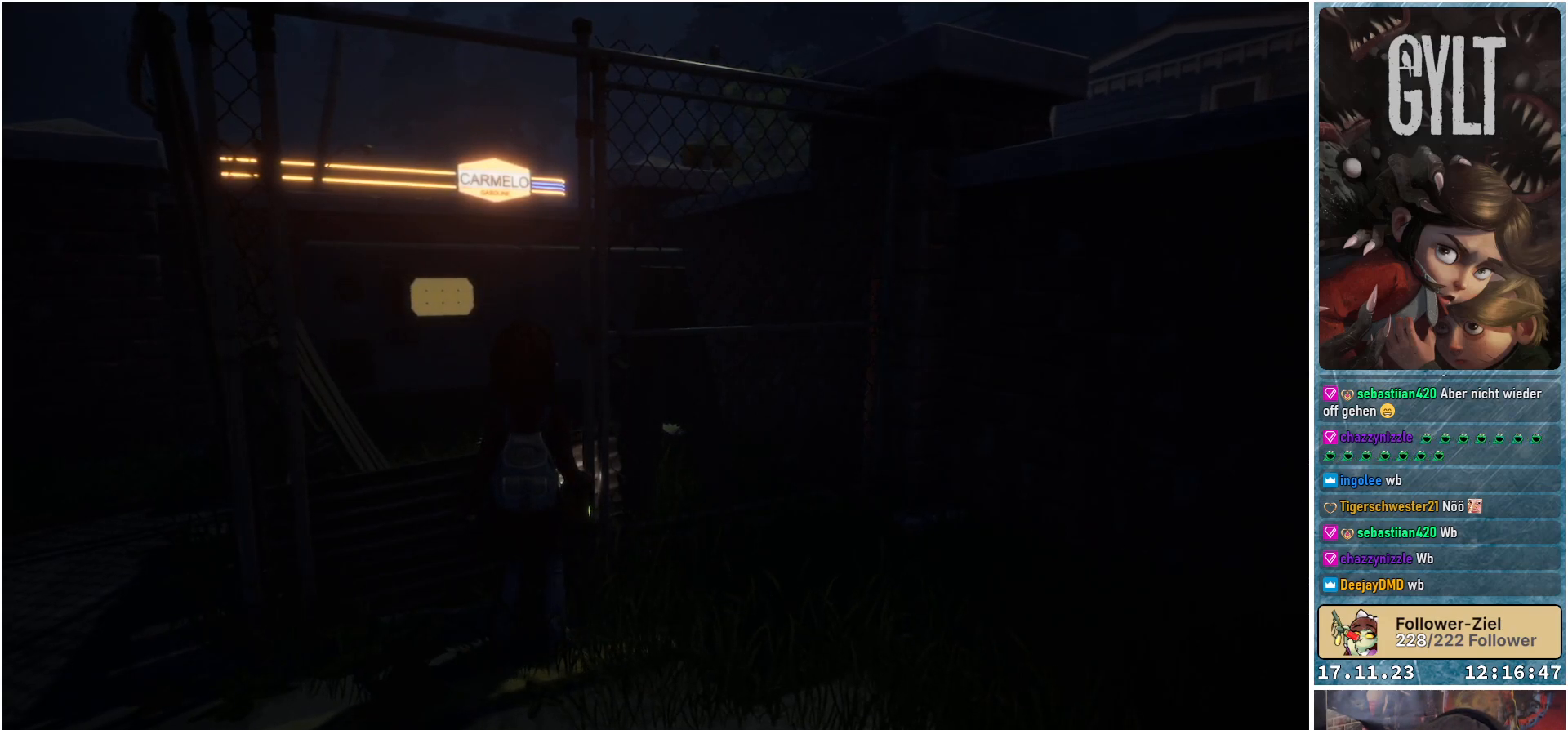
{"buttons": [], "left_stick": "center", "right_stick": "center", "events": []}
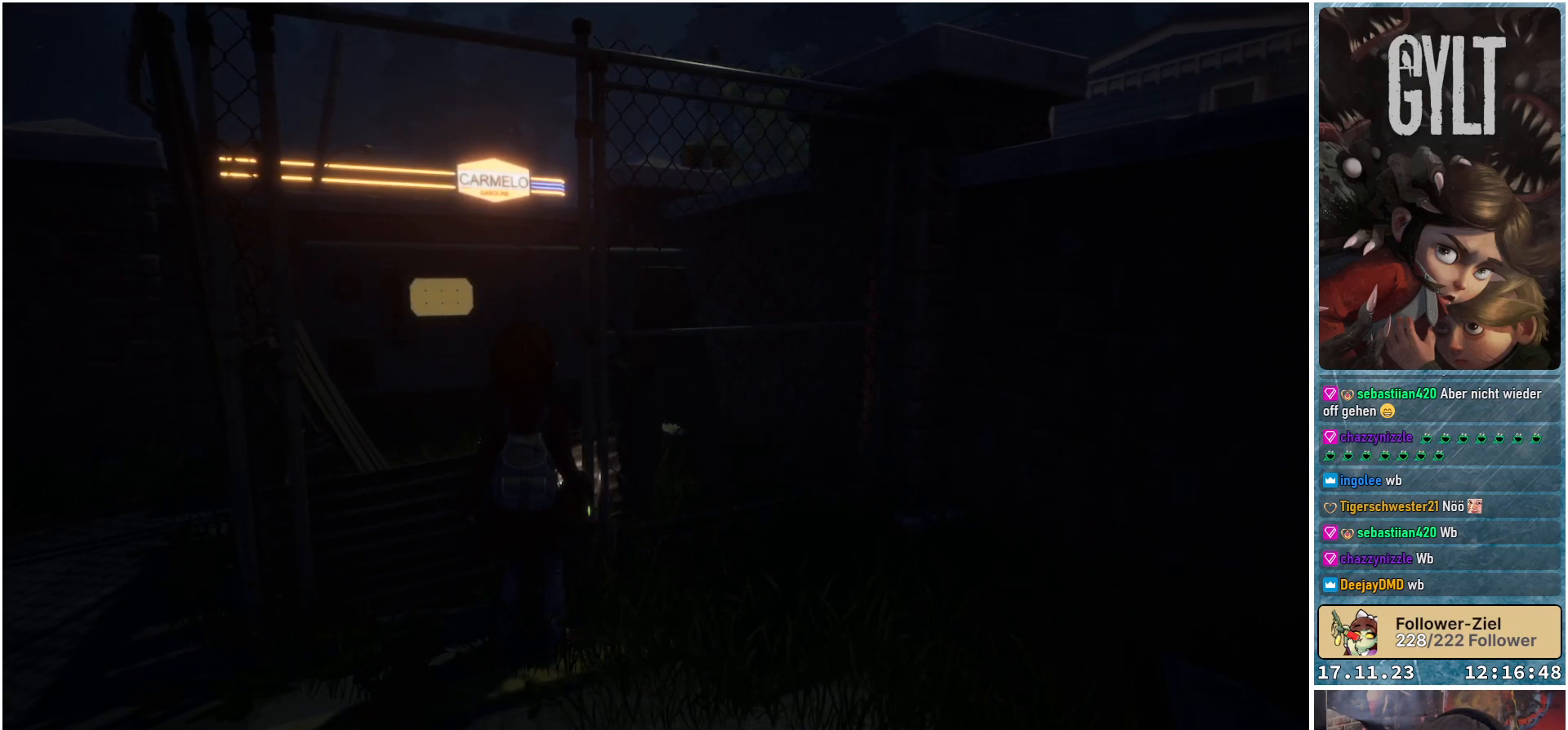
{"buttons": [], "left_stick": "center", "right_stick": "center", "events": []}
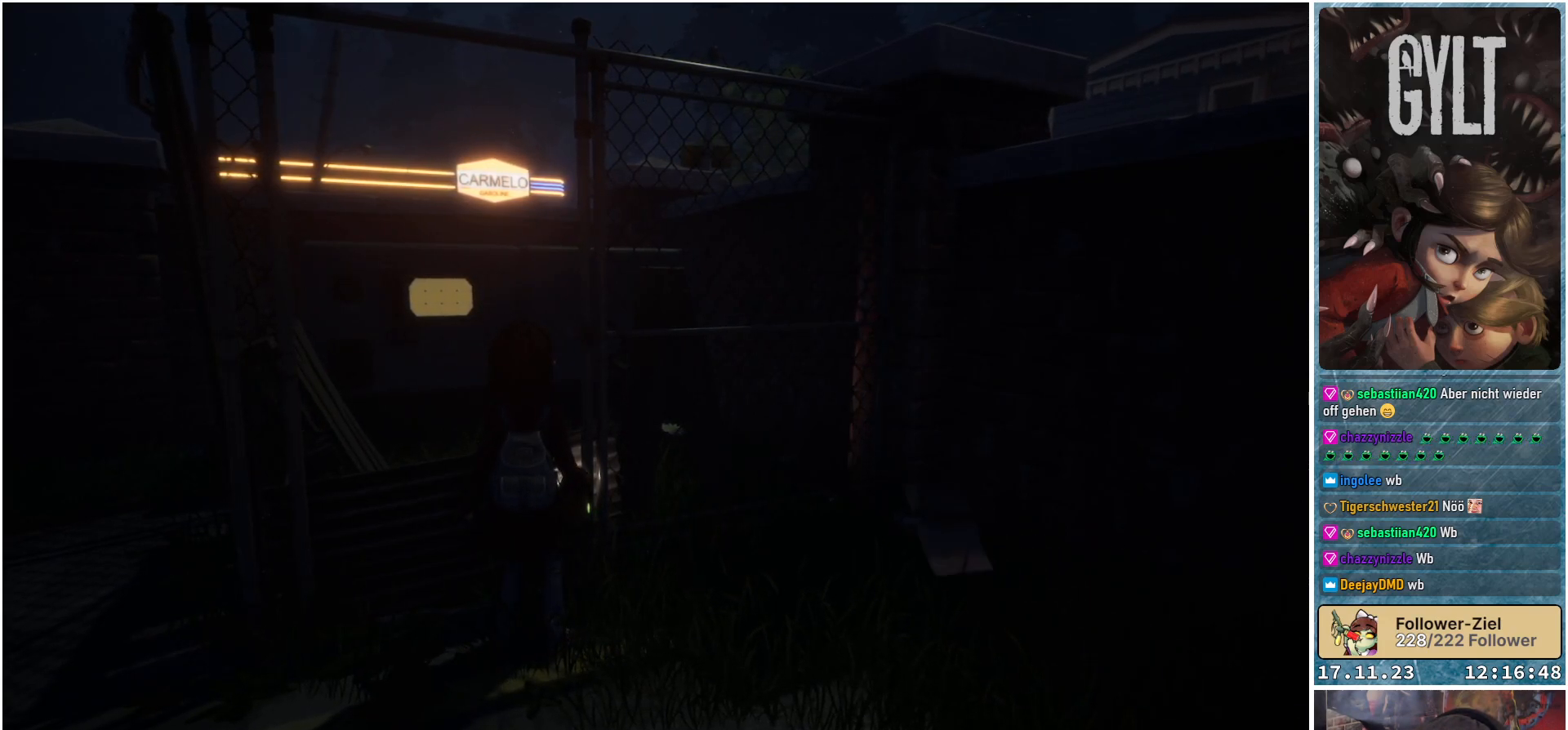
{"buttons": [], "left_stick": "center", "right_stick": "center", "events": []}
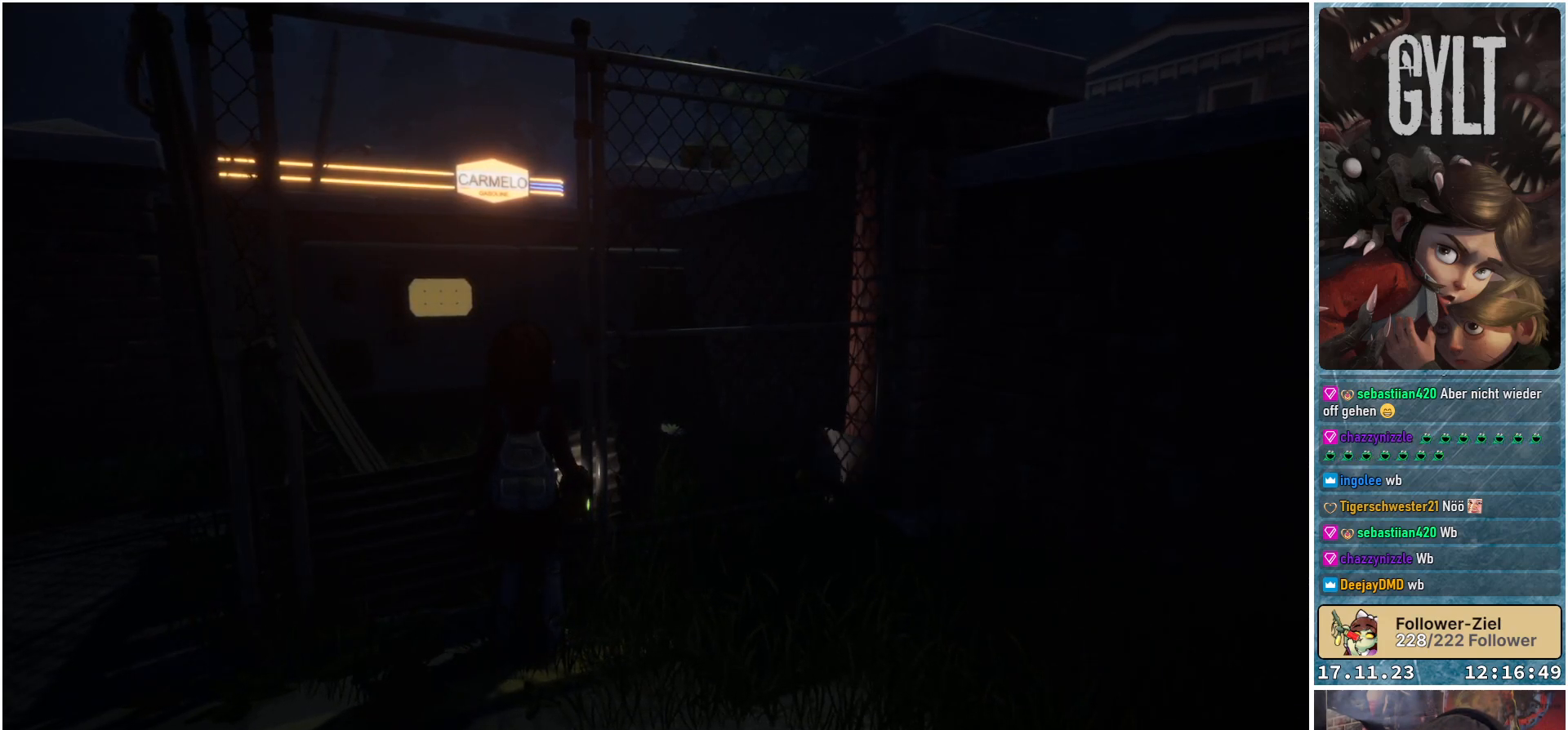
{"buttons": [], "left_stick": "center", "right_stick": "center", "events": []}
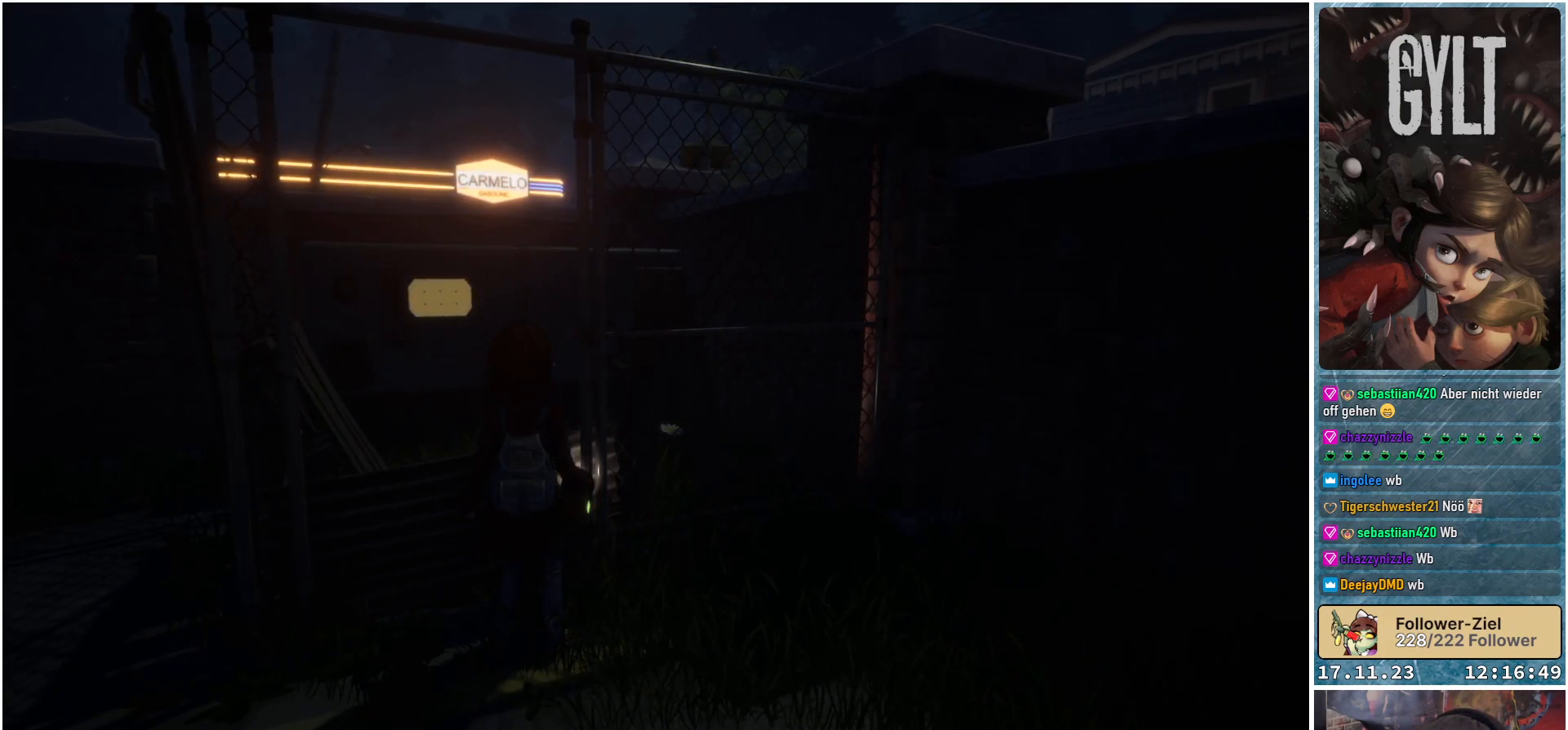
{"buttons": [], "left_stick": "center", "right_stick": "center", "events": []}
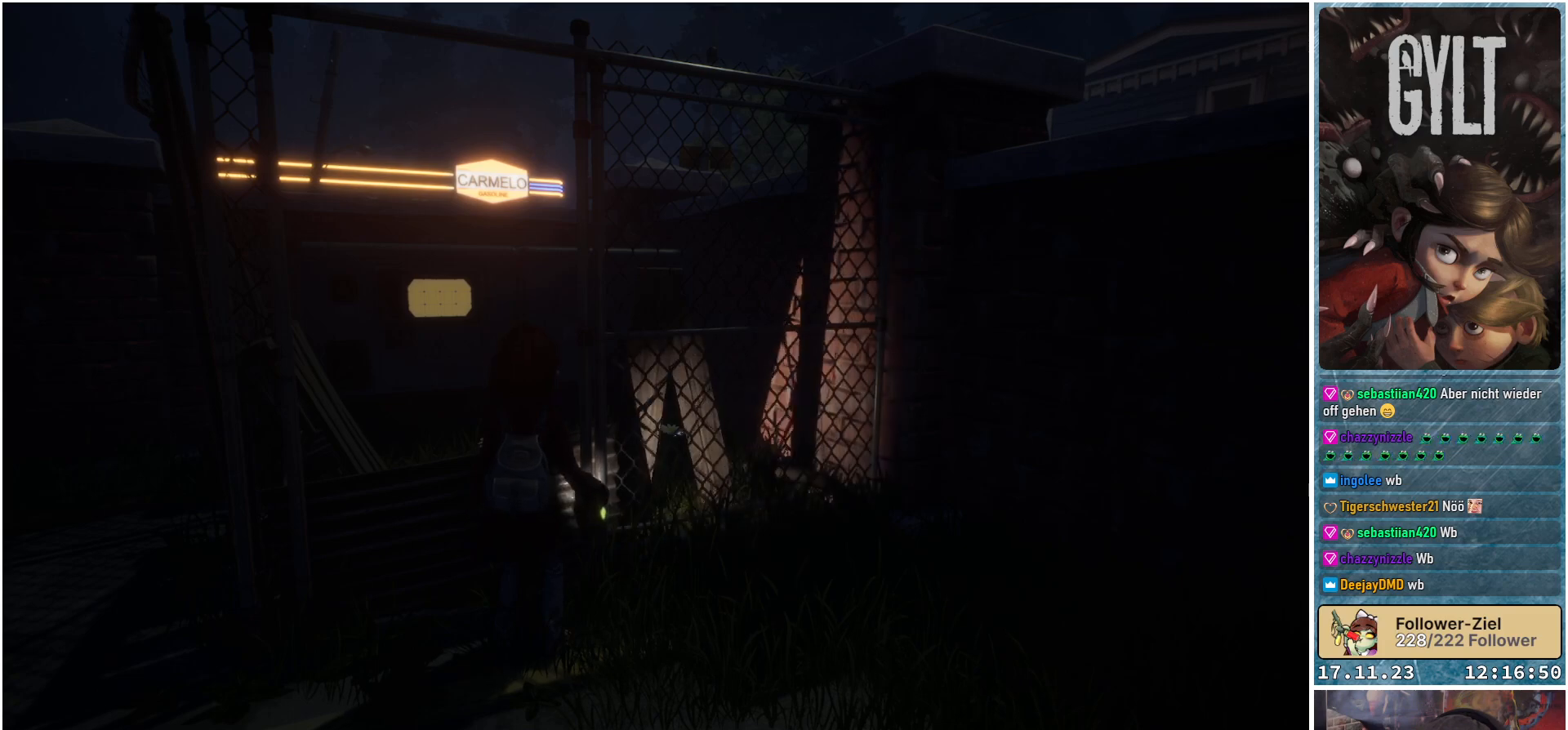
{"buttons": [], "left_stick": "down-right", "right_stick": "center", "events": [[33, "left_stick", "down-right"]]}